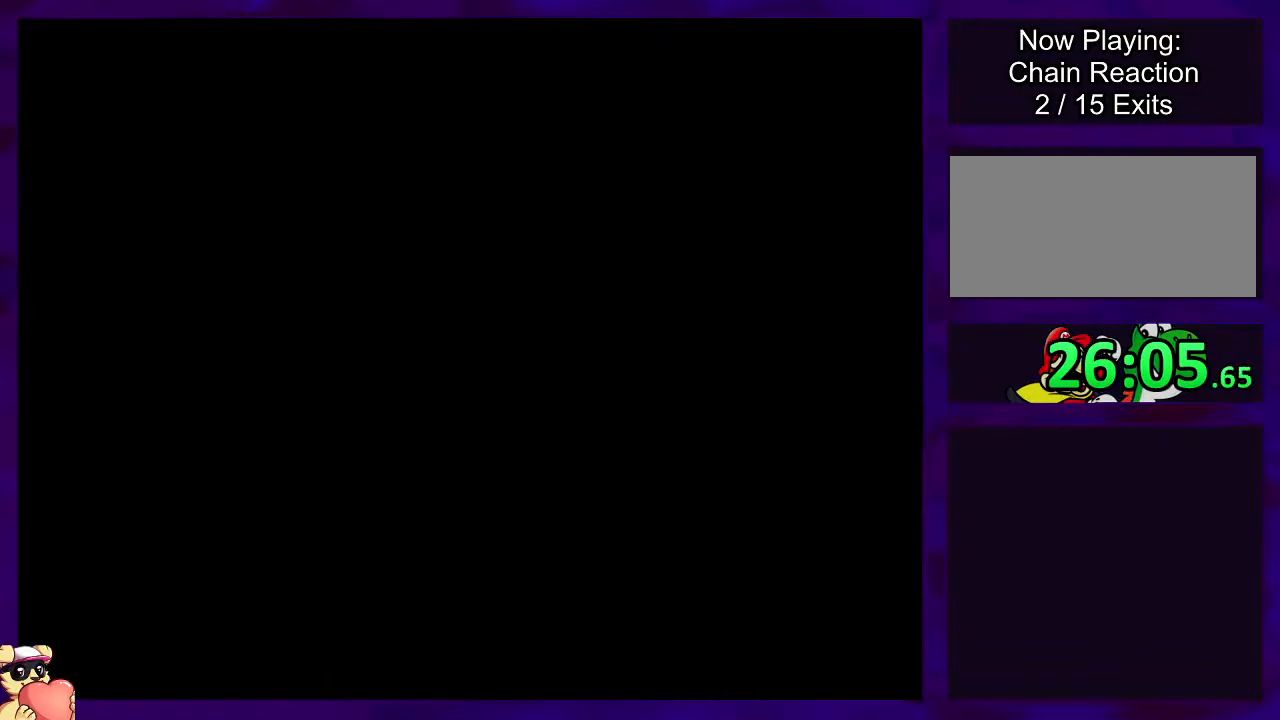
Gameplay with a controller (Nintendo layout); each line is a JSON object with the inputs held at the frame after it. "events" lists button and stick changes between this image and that frame as [ms after this image, input, new state], when the widget could be followed in between. Not read: L3 R3.
{"buttons": ["X"], "events": []}
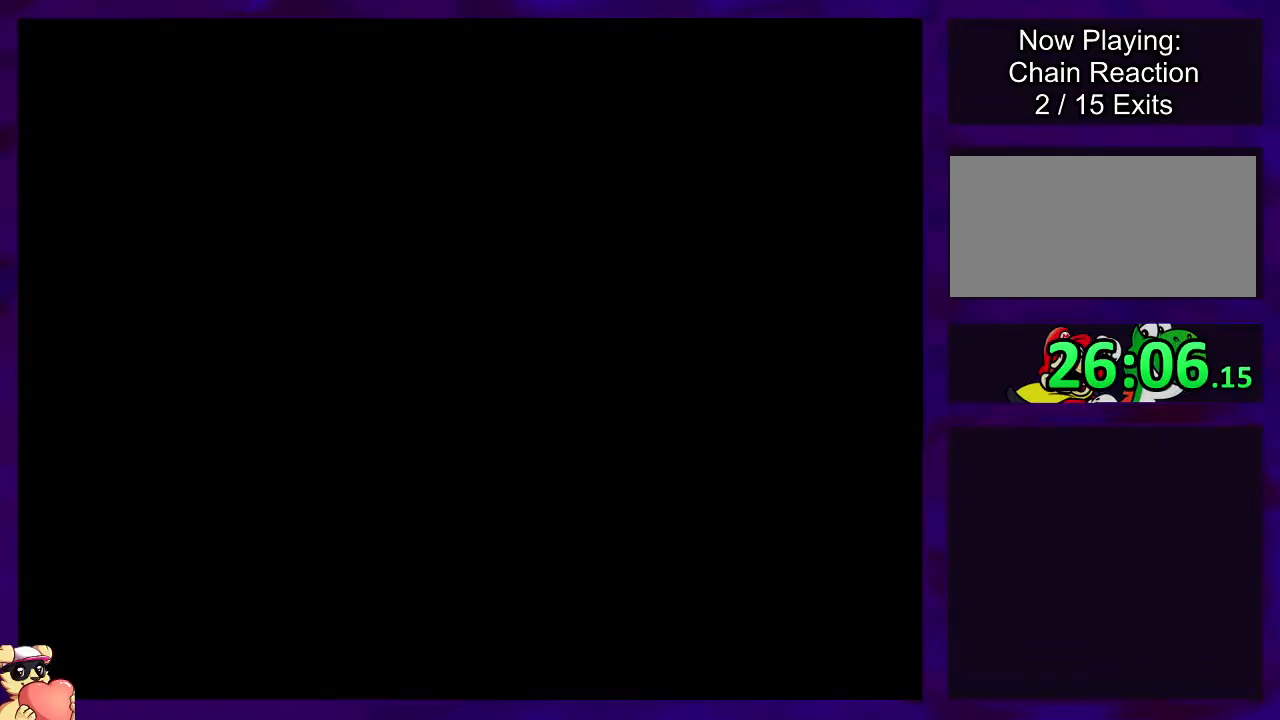
{"buttons": ["X"], "events": []}
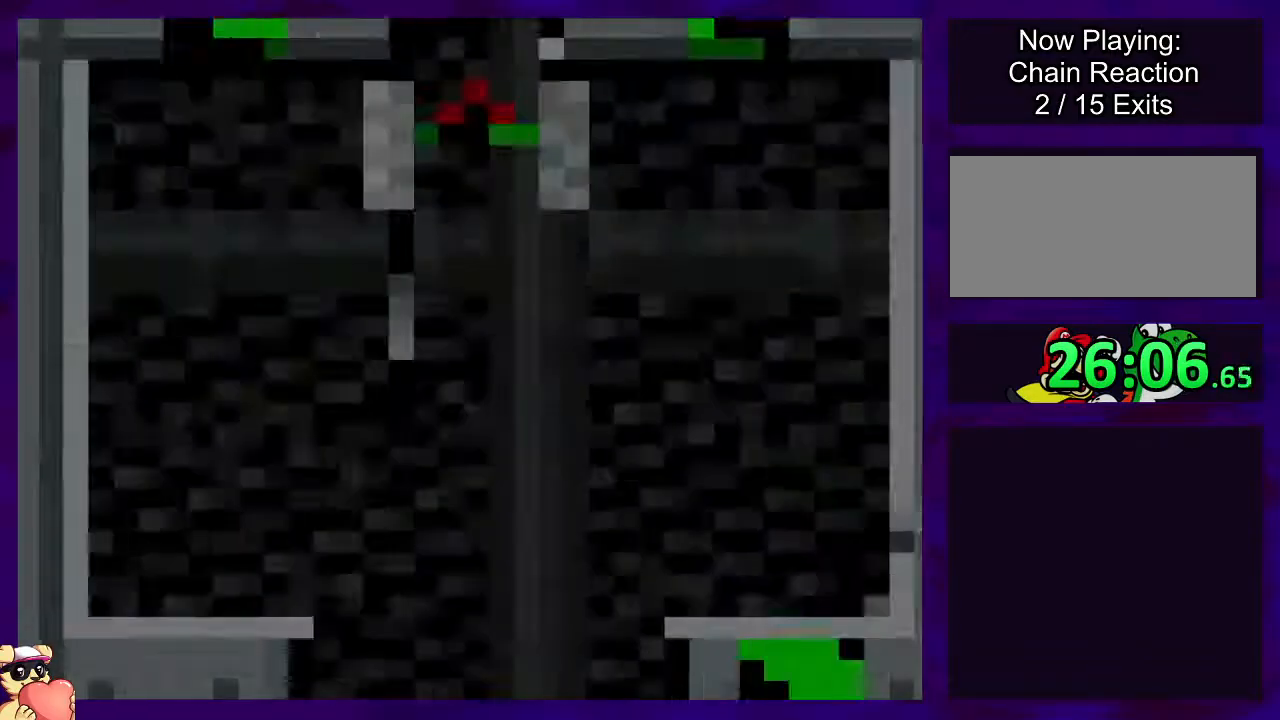
{"buttons": ["X", "DPAD_RIGHT"], "events": [[16, "DPAD_LEFT", "down"], [166, "DPAD_LEFT", "up"], [233, "DPAD_RIGHT", "down"]]}
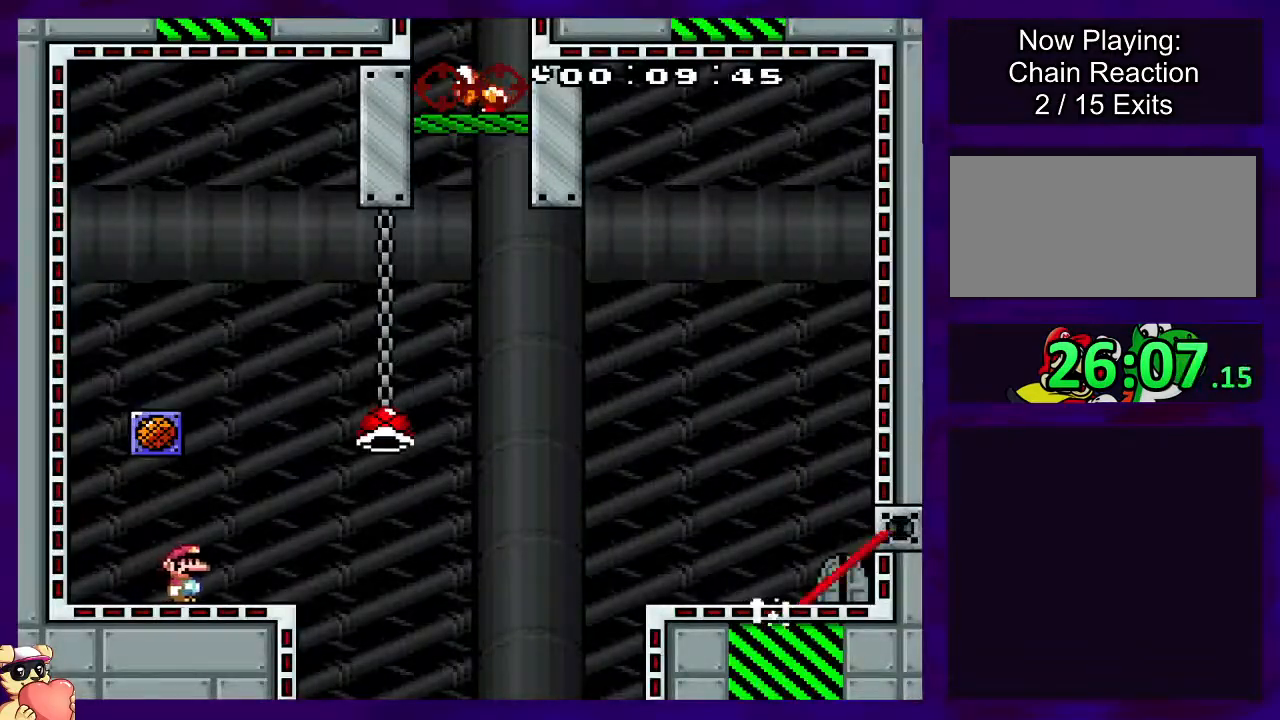
{"buttons": ["B", "X", "DPAD_UP", "DPAD_RIGHT"], "events": [[184, "B", "down"], [467, "DPAD_UP", "down"]]}
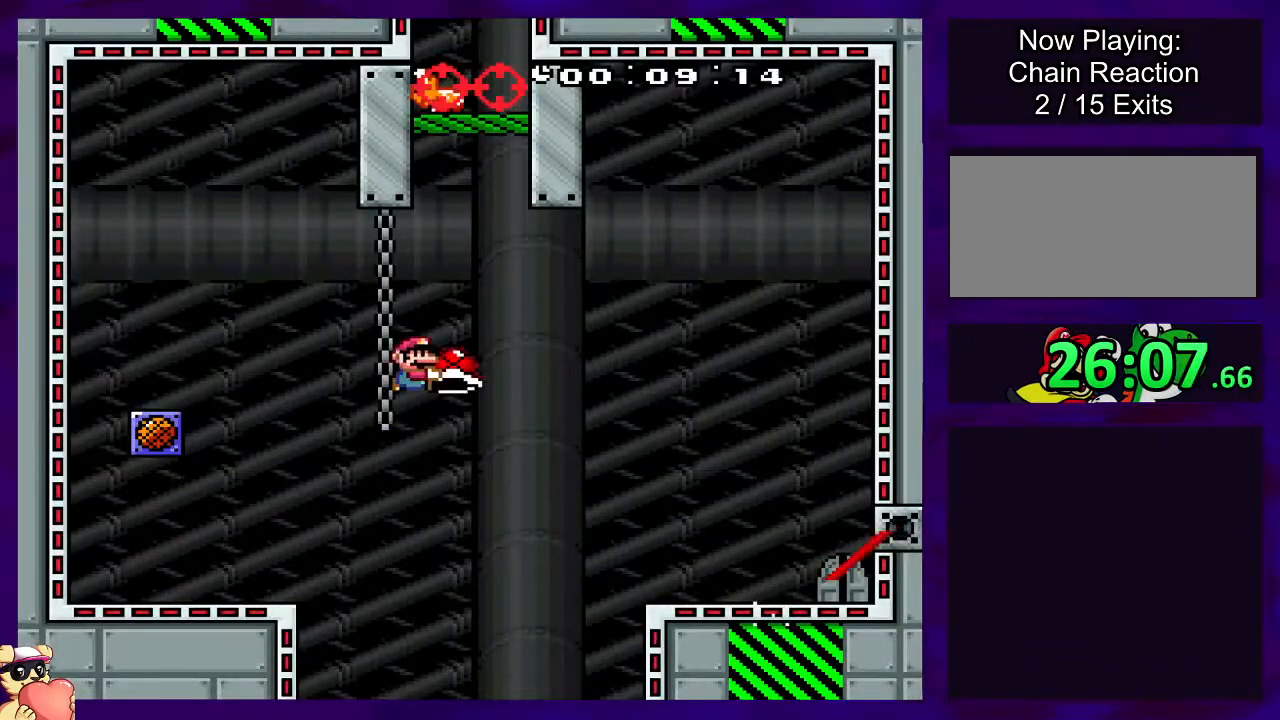
{"buttons": ["B", "X", "DPAD_RIGHT"], "events": [[33, "X", "up"], [133, "DPAD_UP", "up"], [133, "X", "down"]]}
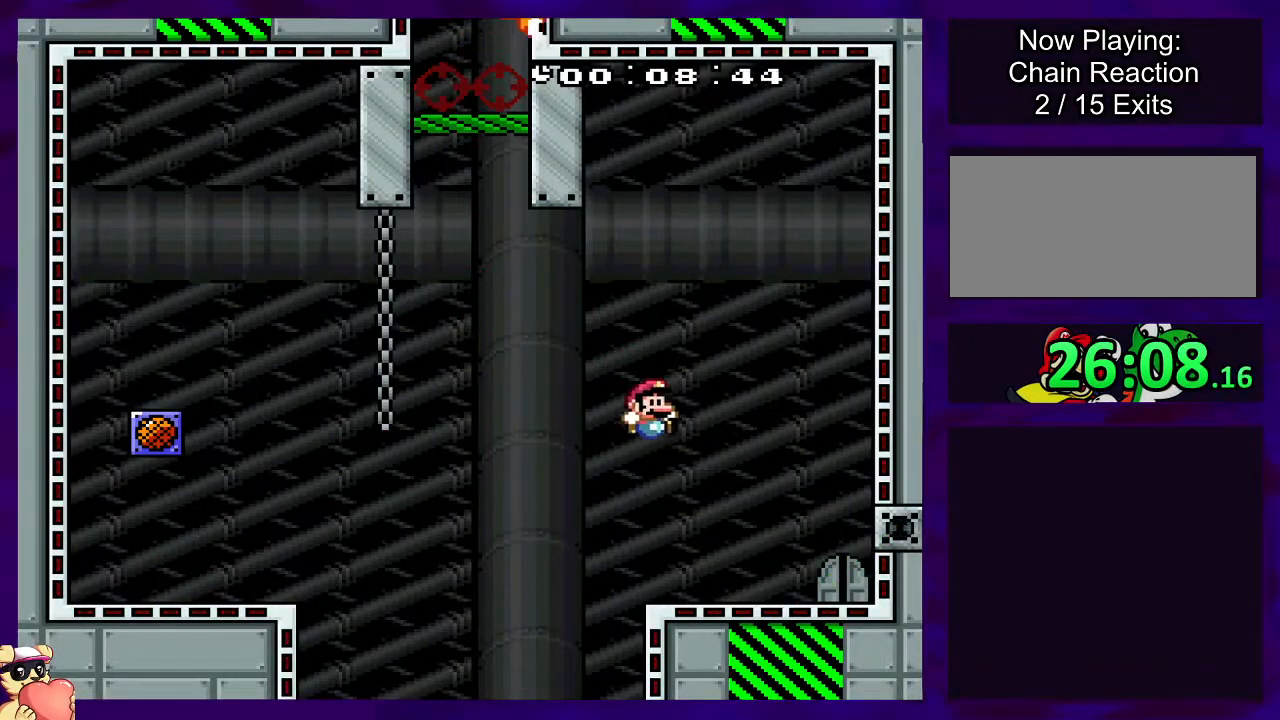
{"buttons": ["X", "DPAD_UP"], "events": [[117, "B", "up"], [350, "DPAD_RIGHT", "up"], [451, "DPAD_UP", "down"]]}
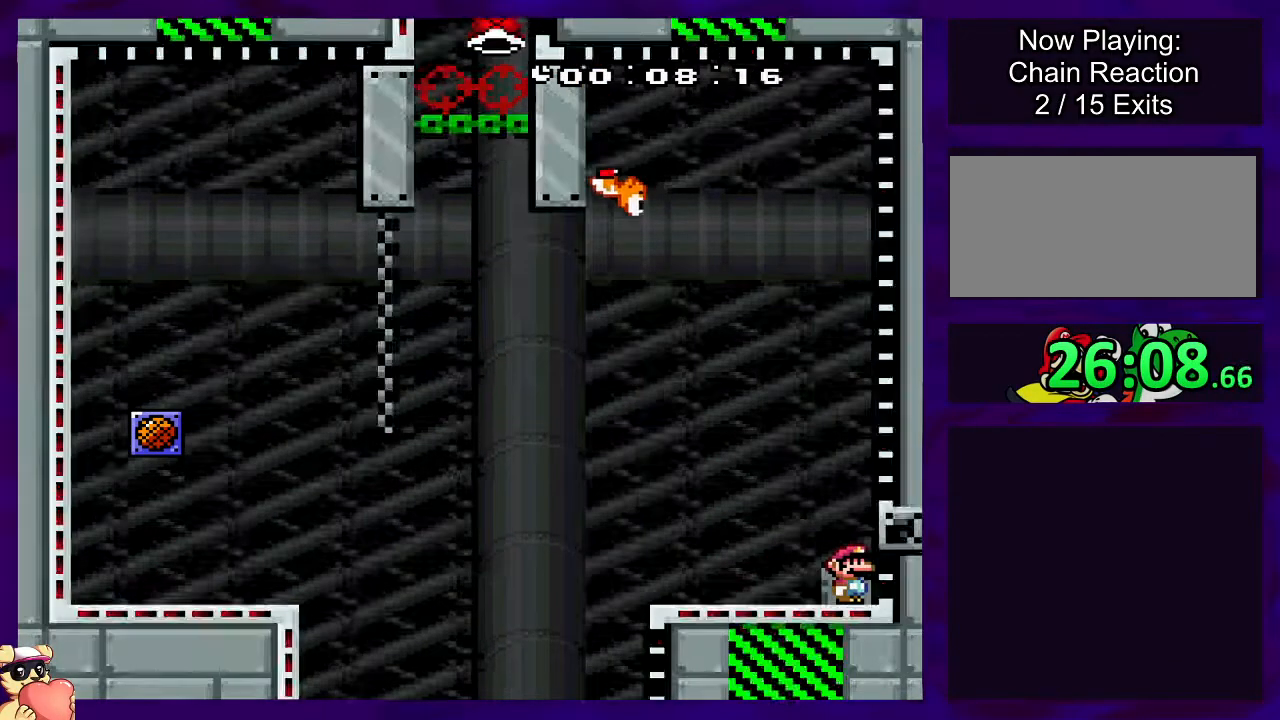
{"buttons": ["X"], "events": [[83, "DPAD_UP", "up"]]}
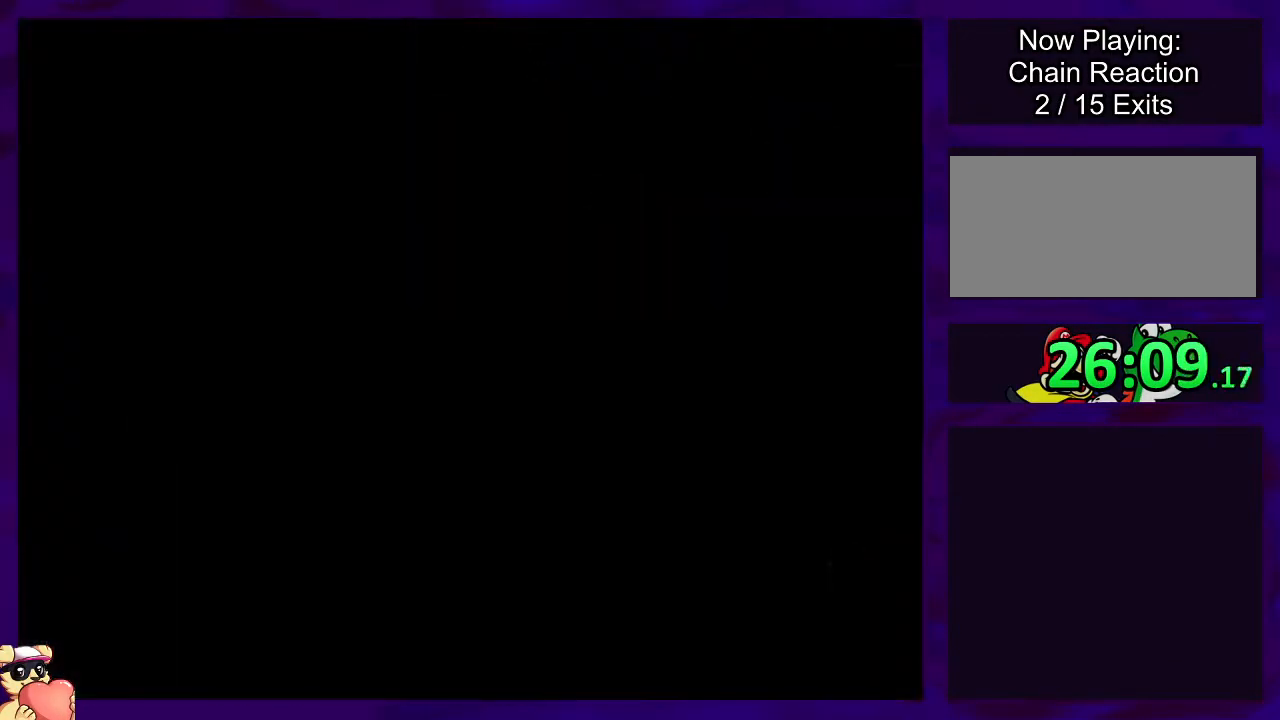
{"buttons": ["X"], "events": []}
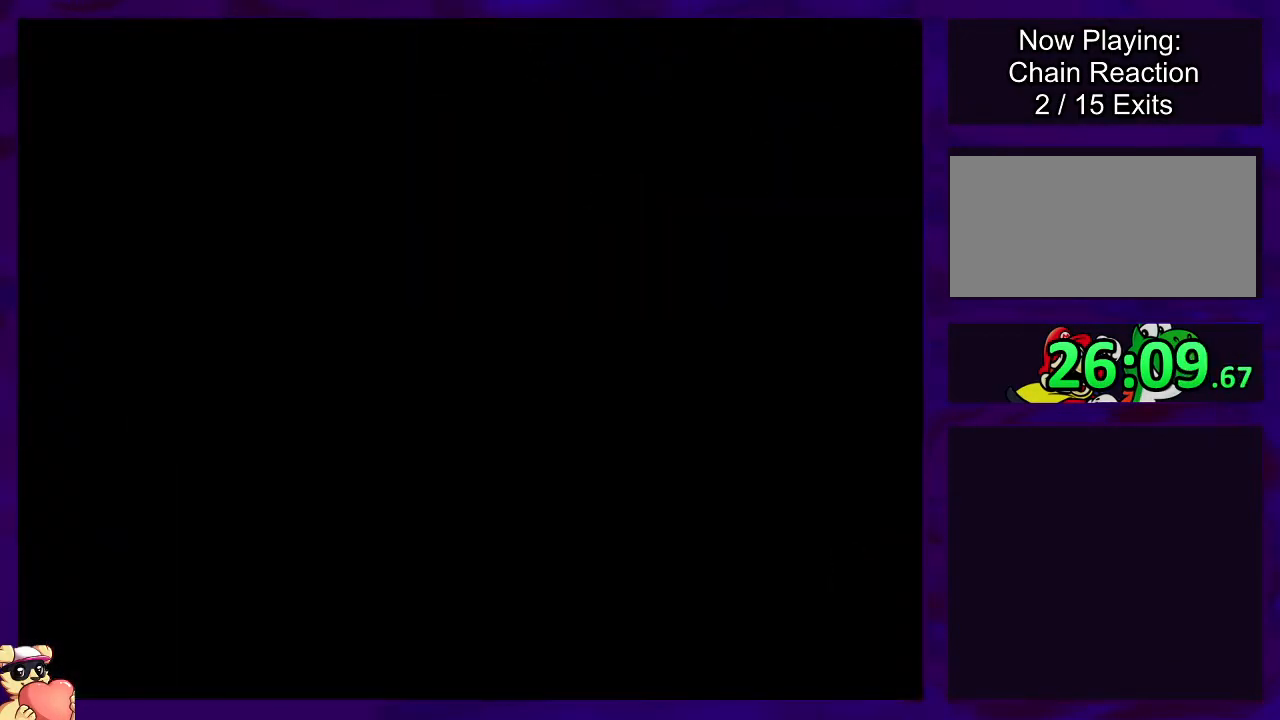
{"buttons": ["X"], "events": []}